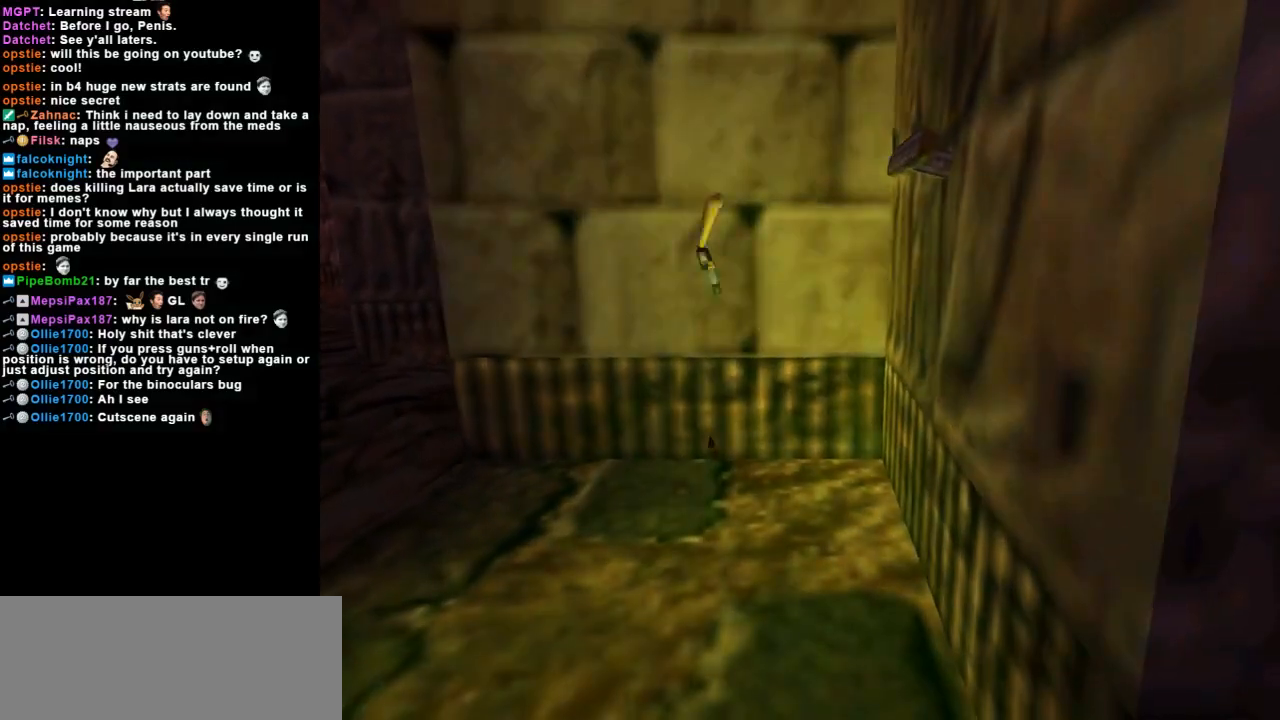
Gameplay with keyboard; each line is a JSON object with the keys held at the frame after it. "events" lists presses ("down") and releases ("up") of "action", "dash", "down", "duck", "flare", "guns", "inv", "jump", "left", "lmed", "look", "lstep", "pause", "right", "roll", "roll2", "rstep", "up" and "walk" between this image and that frame as [ms after this image, input, new state], when the widget could be followed in between. No other keys are recorded. Mouse input is not recorded. Key names are as the overlay labels them; some are game actions (e.g. jump) rather than physical keys.
{"keys": [], "events": [[67, "guns", "up"]]}
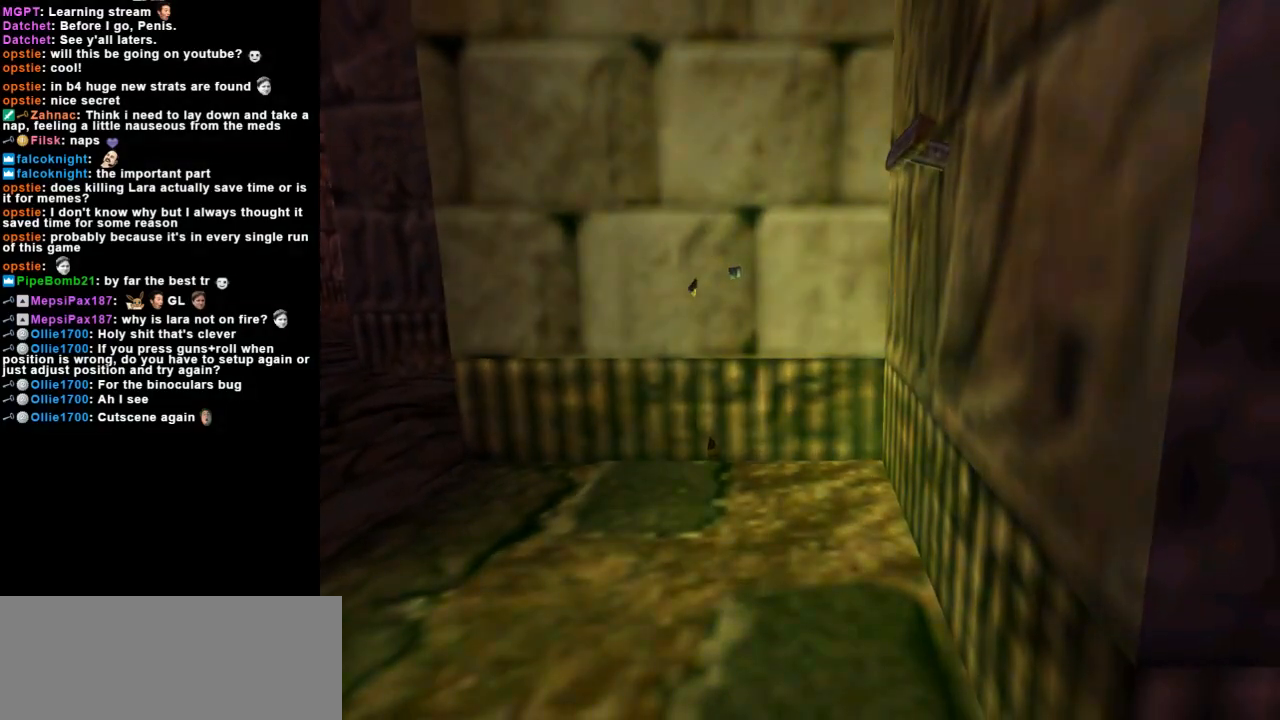
{"keys": ["action"], "events": [[467, "action", "down"]]}
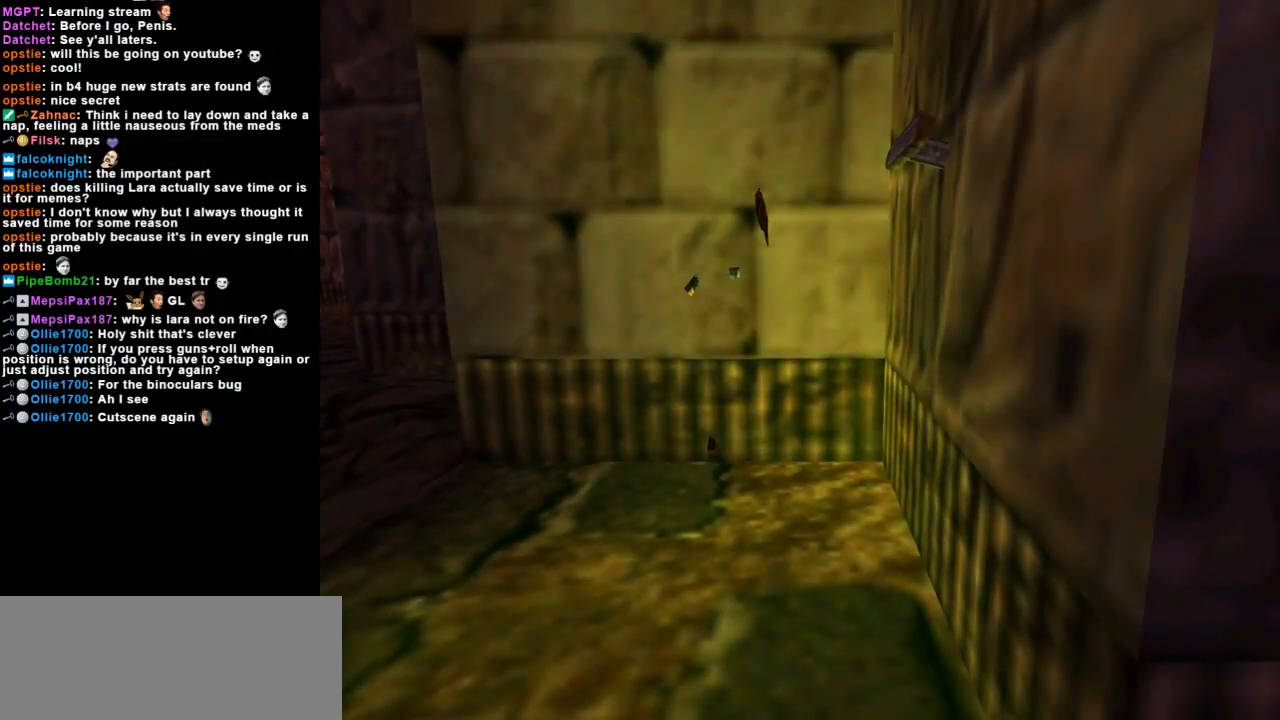
{"keys": ["action", "jump", "left", "up"], "events": [[100, "jump", "down"], [200, "up", "down"], [233, "left", "down"]]}
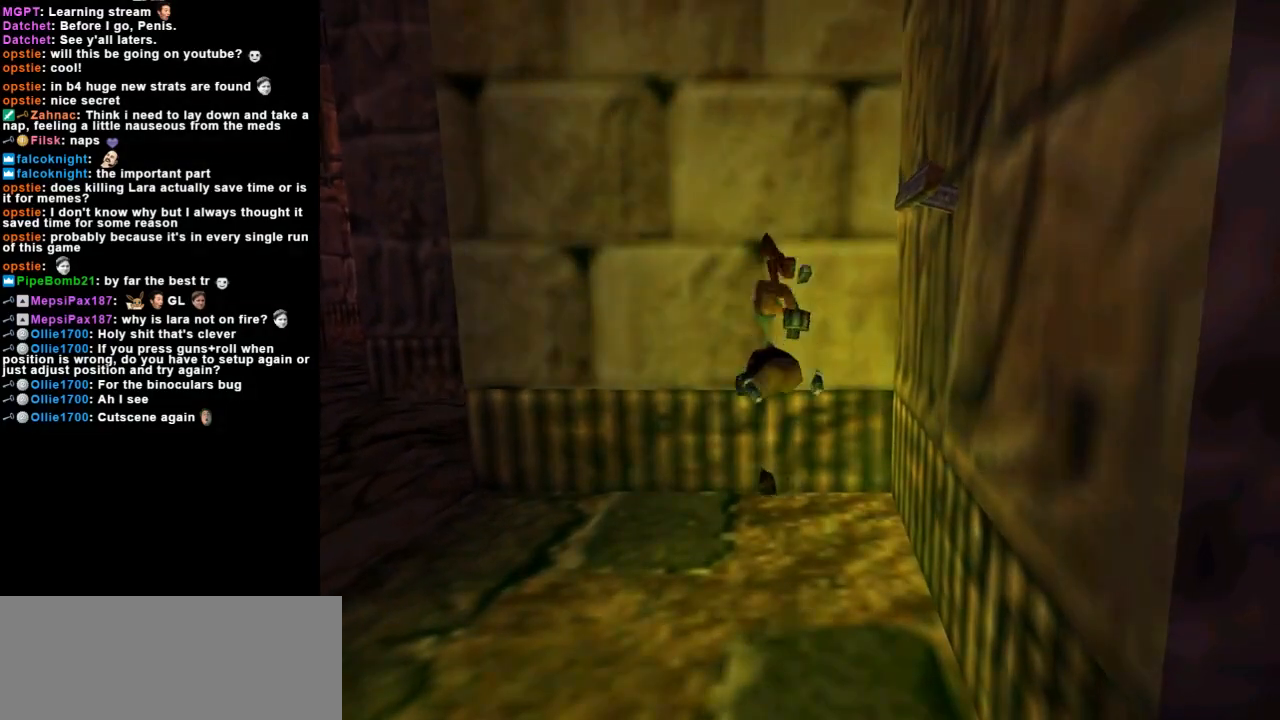
{"keys": [], "events": [[67, "action", "up"], [67, "jump", "up"], [67, "left", "up"], [67, "up", "up"]]}
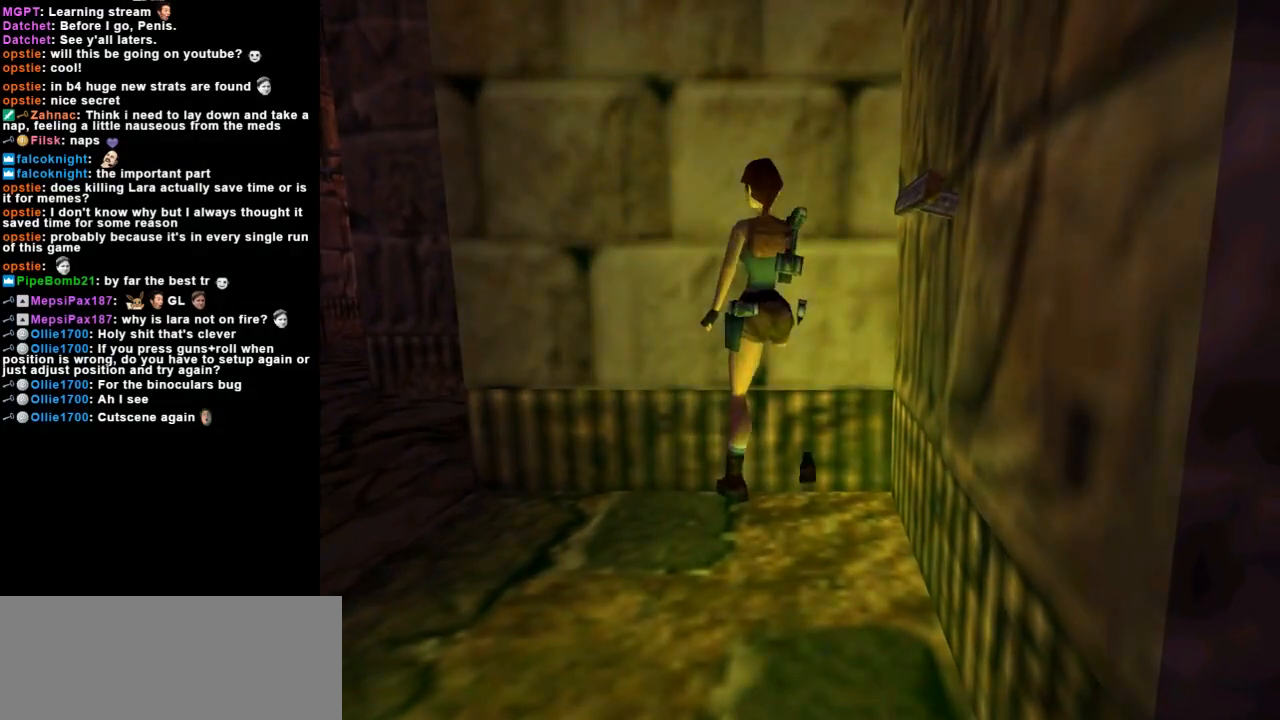
{"keys": [], "events": []}
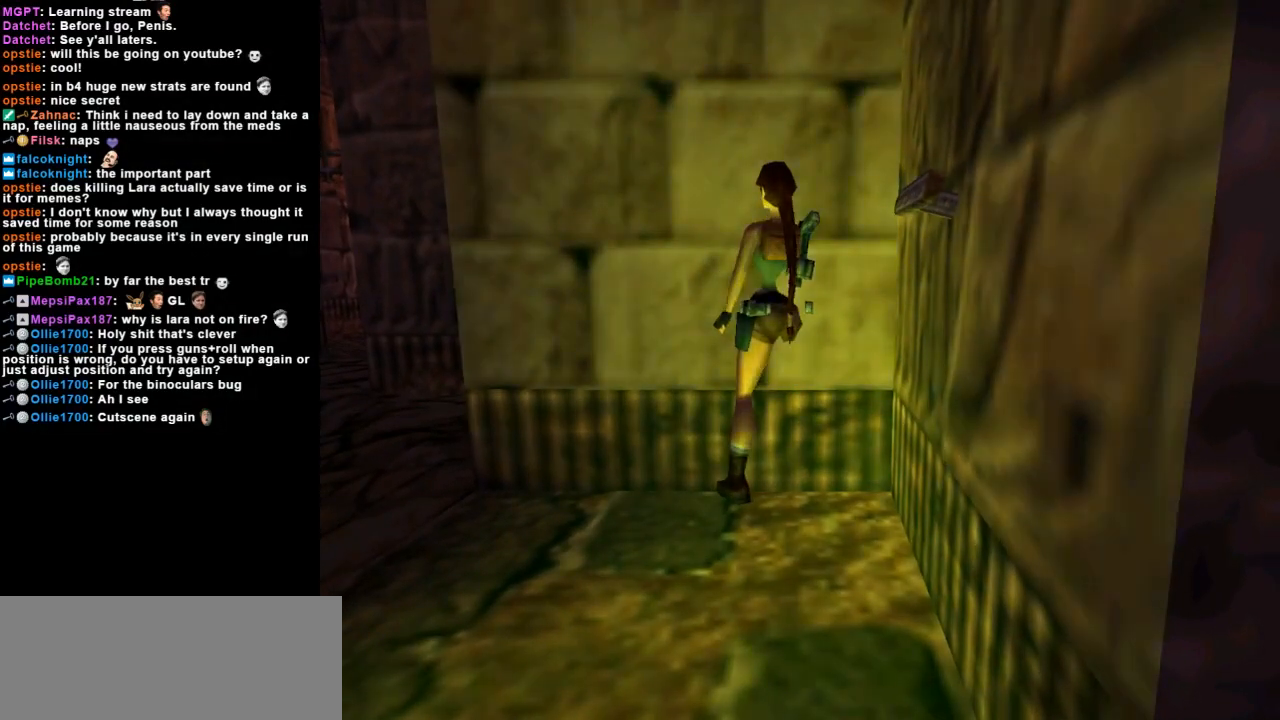
{"keys": [], "events": []}
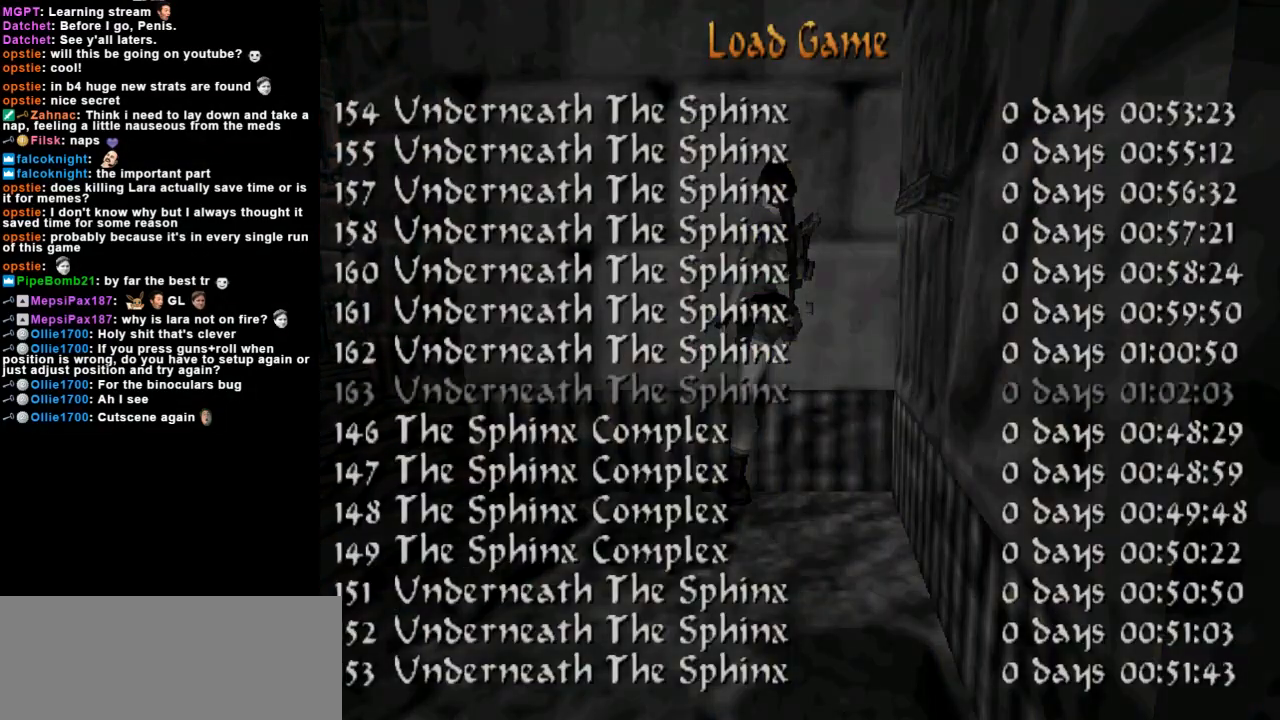
{"keys": [], "events": []}
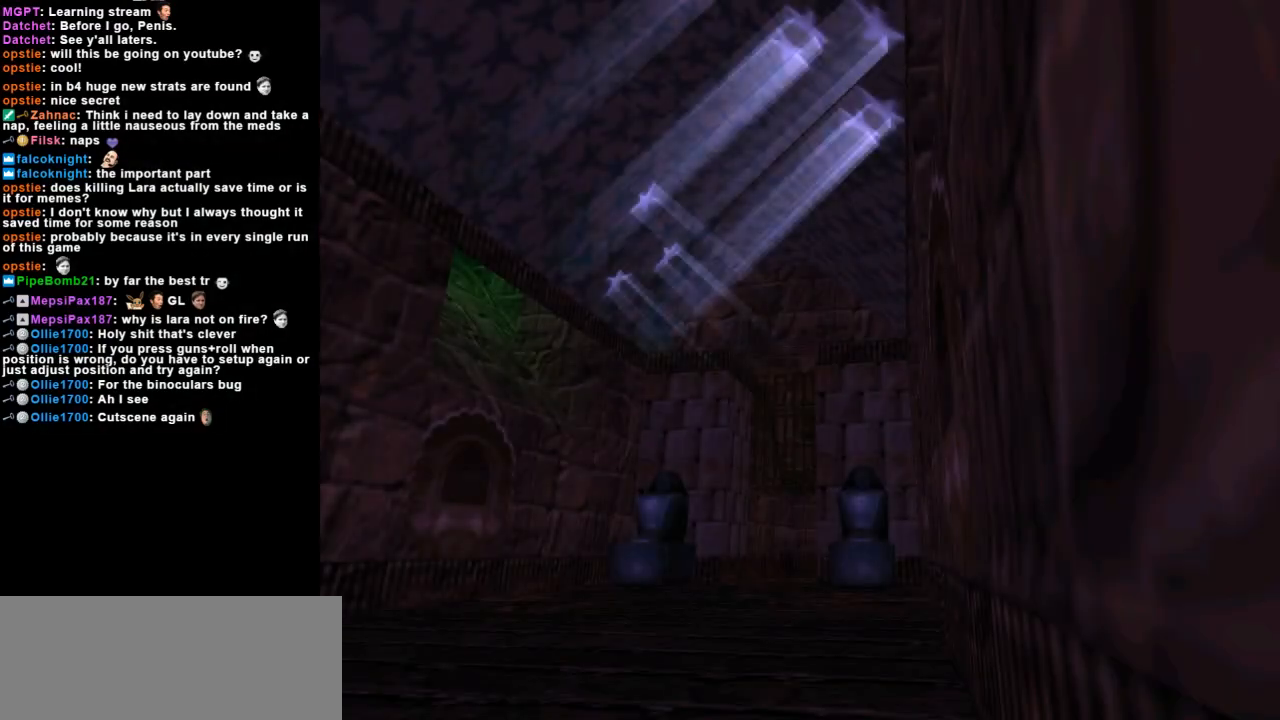
{"keys": [], "events": []}
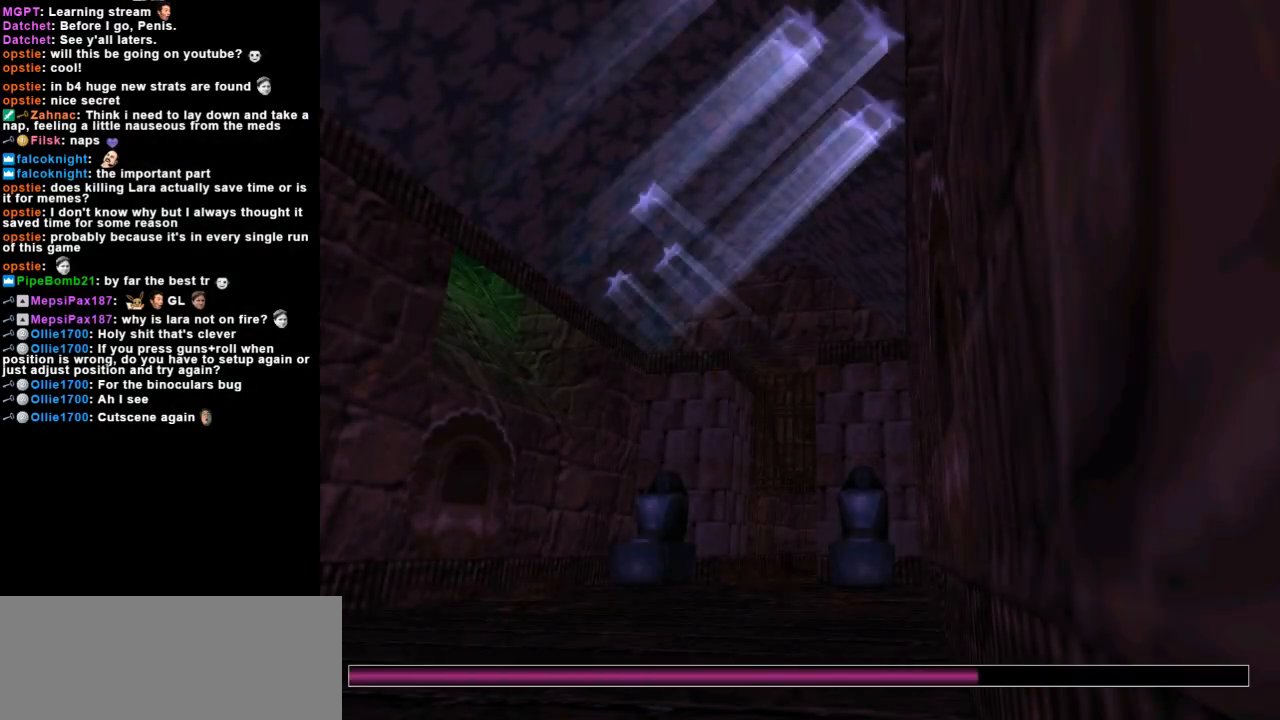
{"keys": [], "events": []}
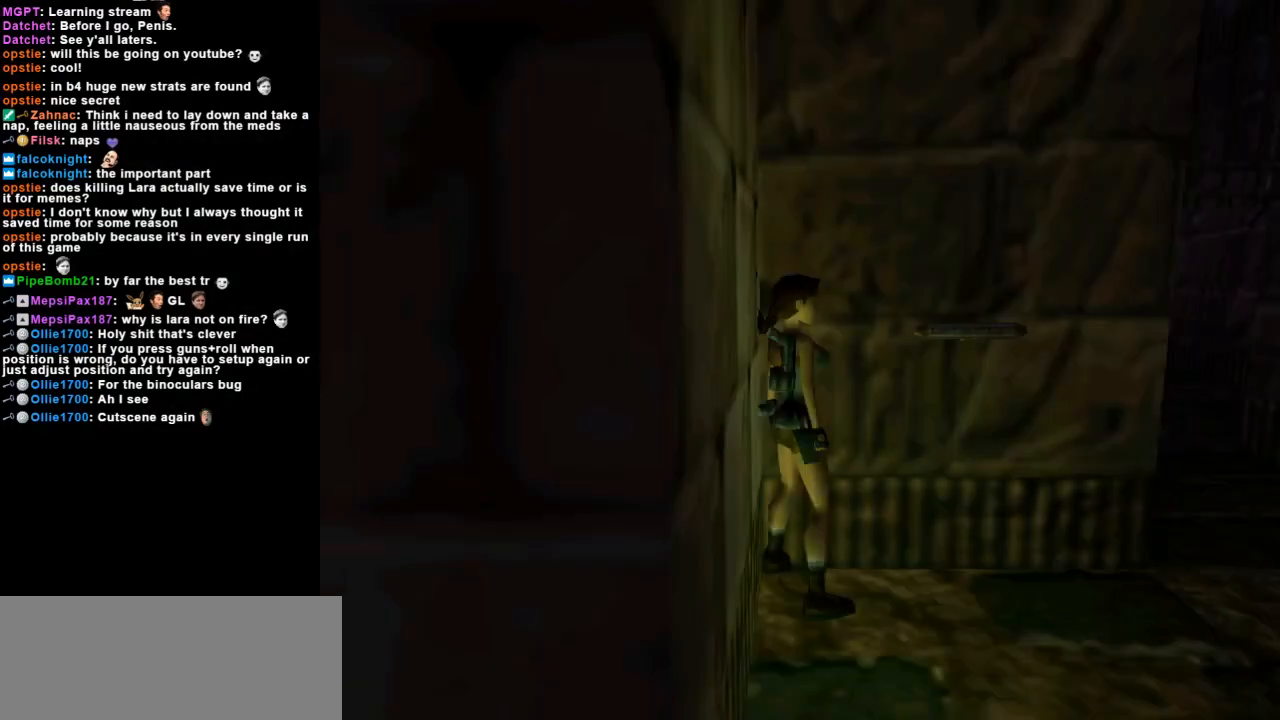
{"keys": [], "events": []}
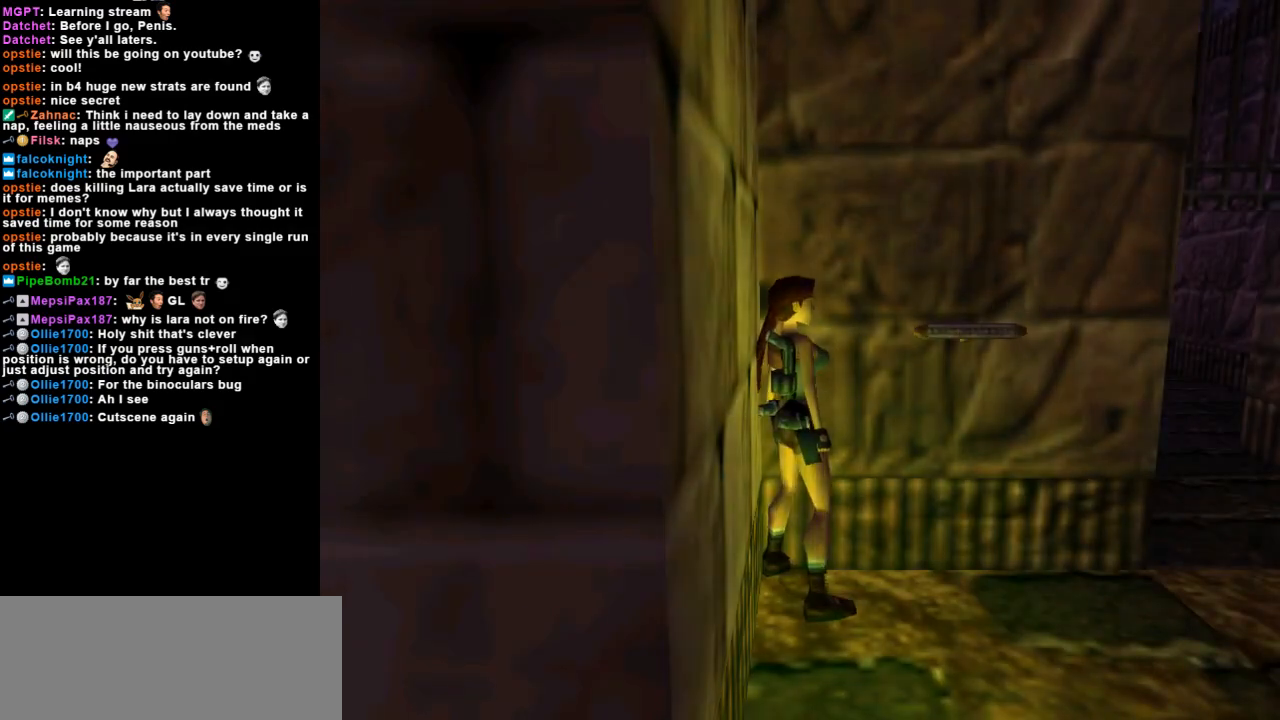
{"keys": ["duck"], "events": [[467, "duck", "down"]]}
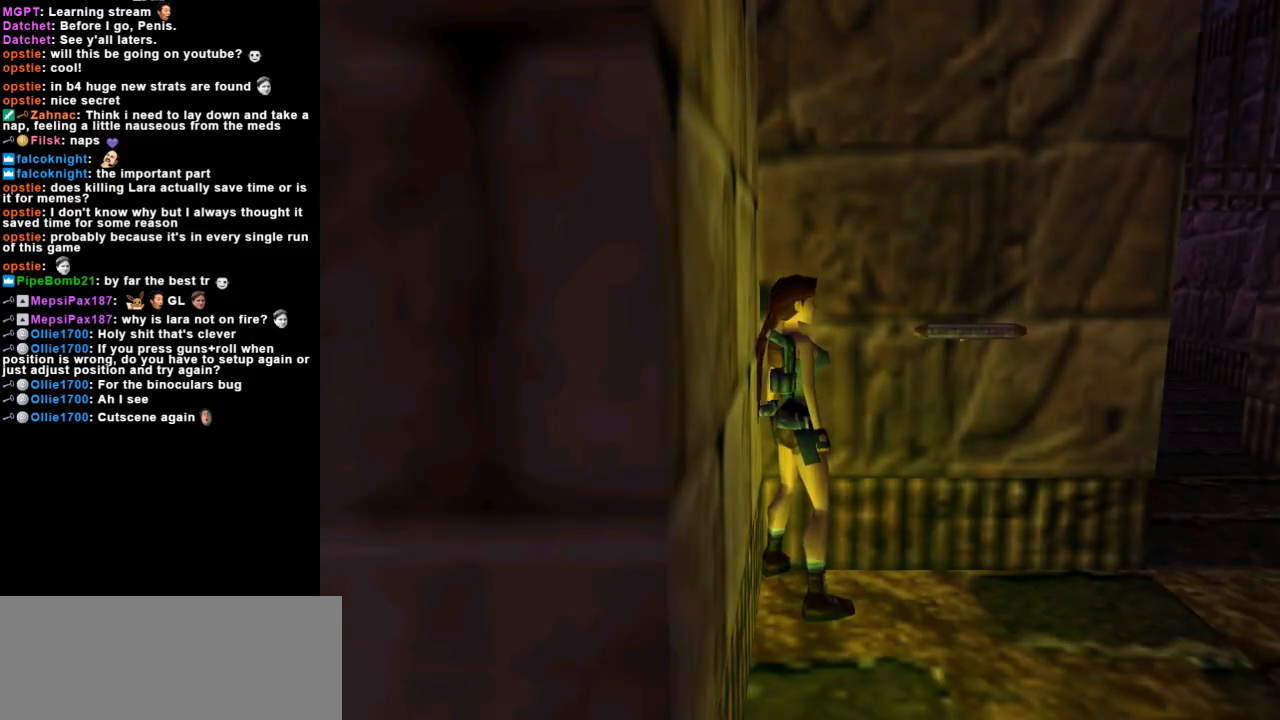
{"keys": ["action", "duck"], "events": [[367, "action", "down"]]}
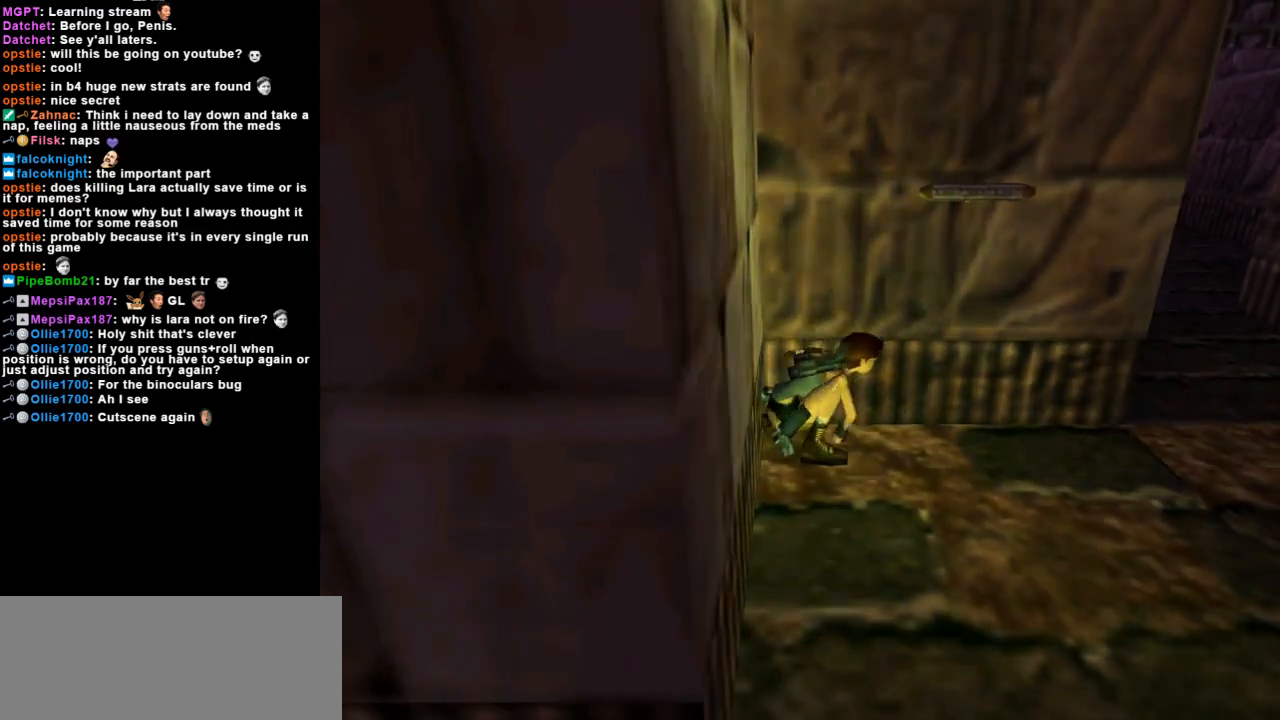
{"keys": ["action"], "events": [[500, "duck", "up"]]}
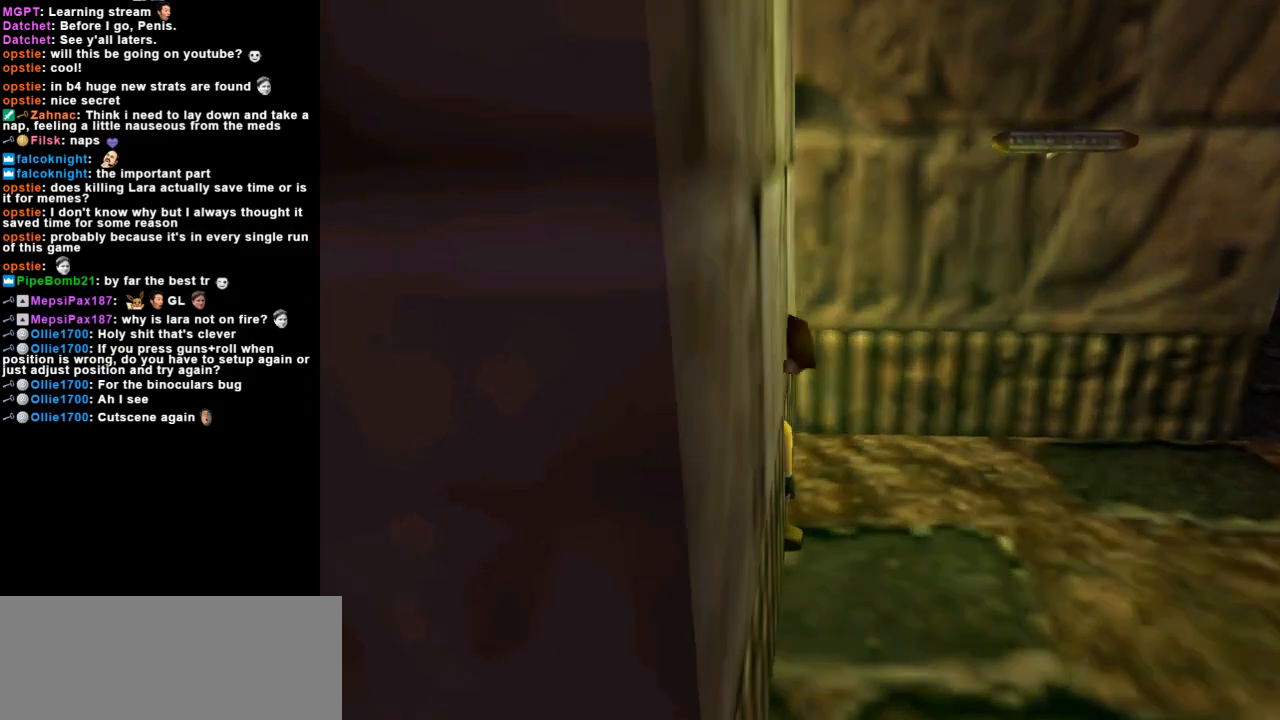
{"keys": ["guns", "roll2"], "events": [[33, "action", "up"], [200, "roll2", "down"], [267, "guns", "down"]]}
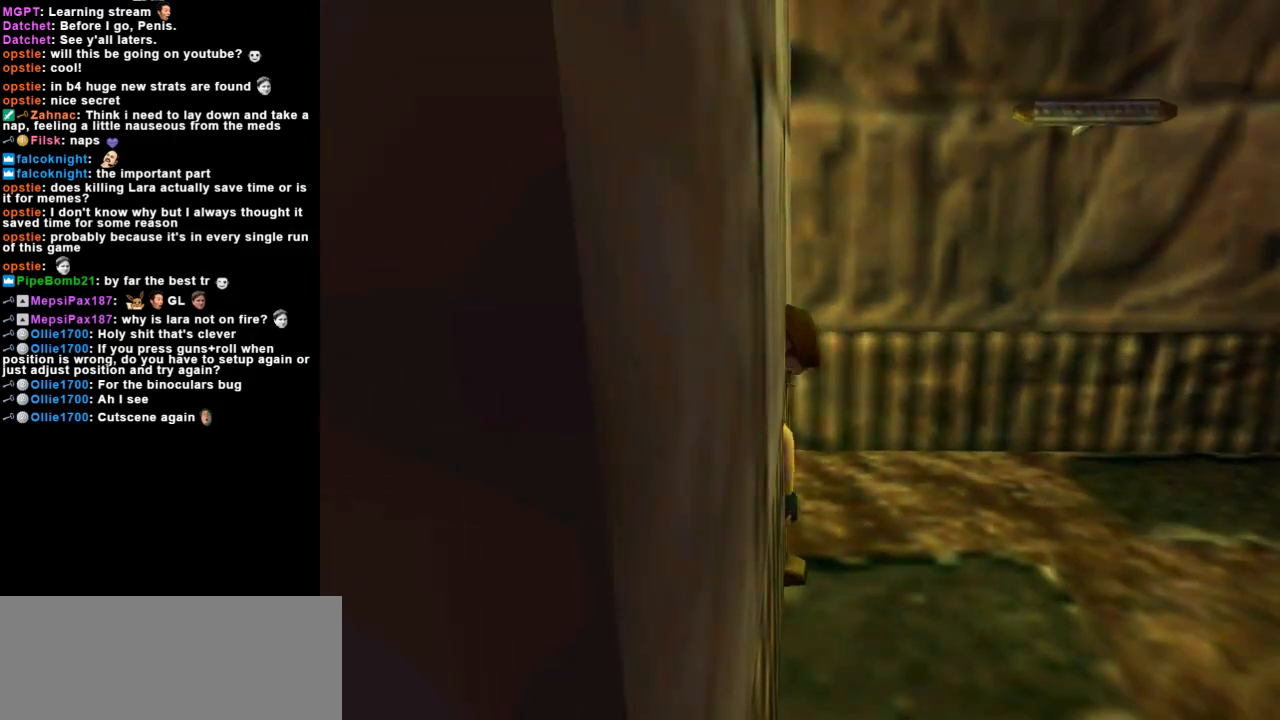
{"keys": ["guns", "roll2"], "events": []}
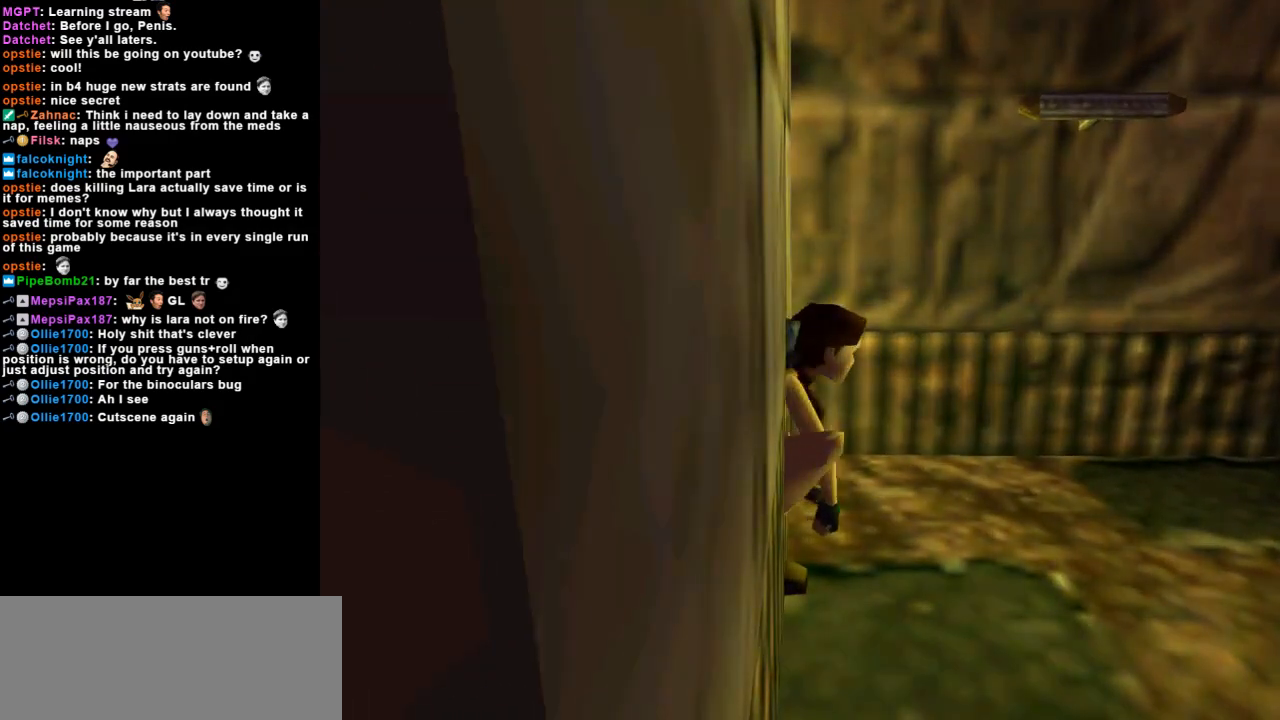
{"keys": [], "events": [[467, "roll2", "up"], [500, "guns", "up"]]}
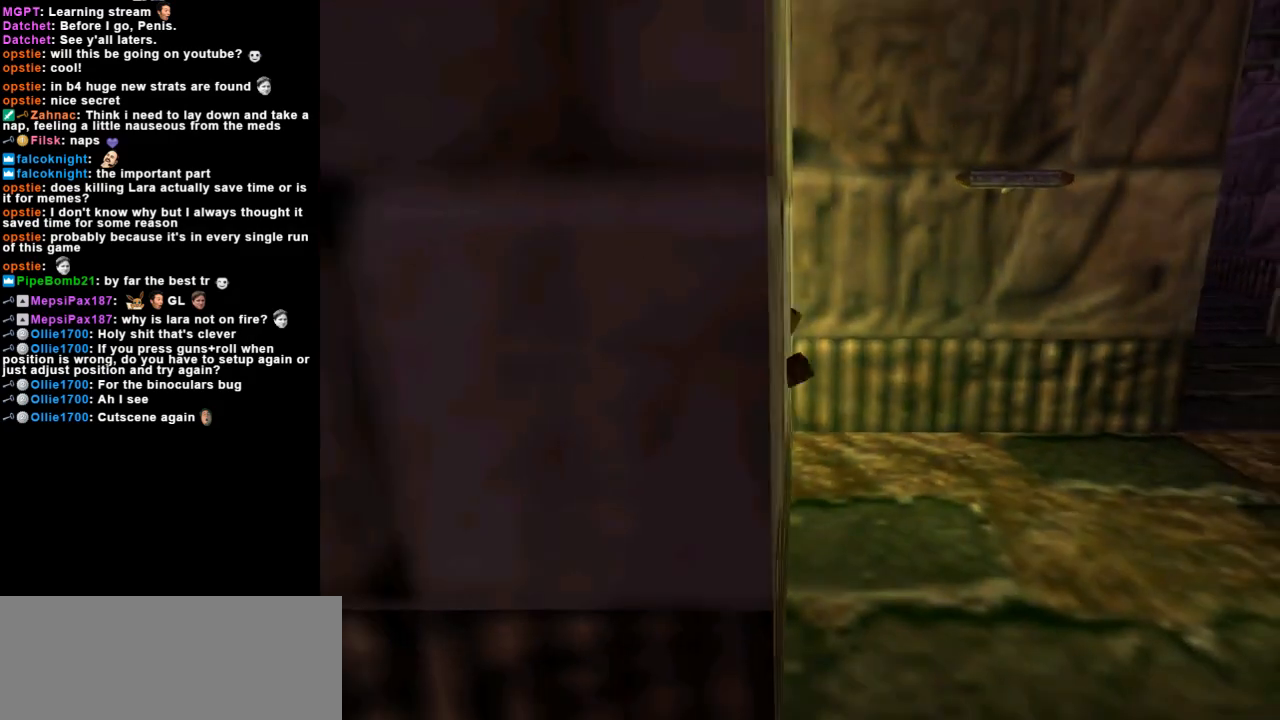
{"keys": [], "events": [[233, "guns", "down"], [467, "guns", "up"]]}
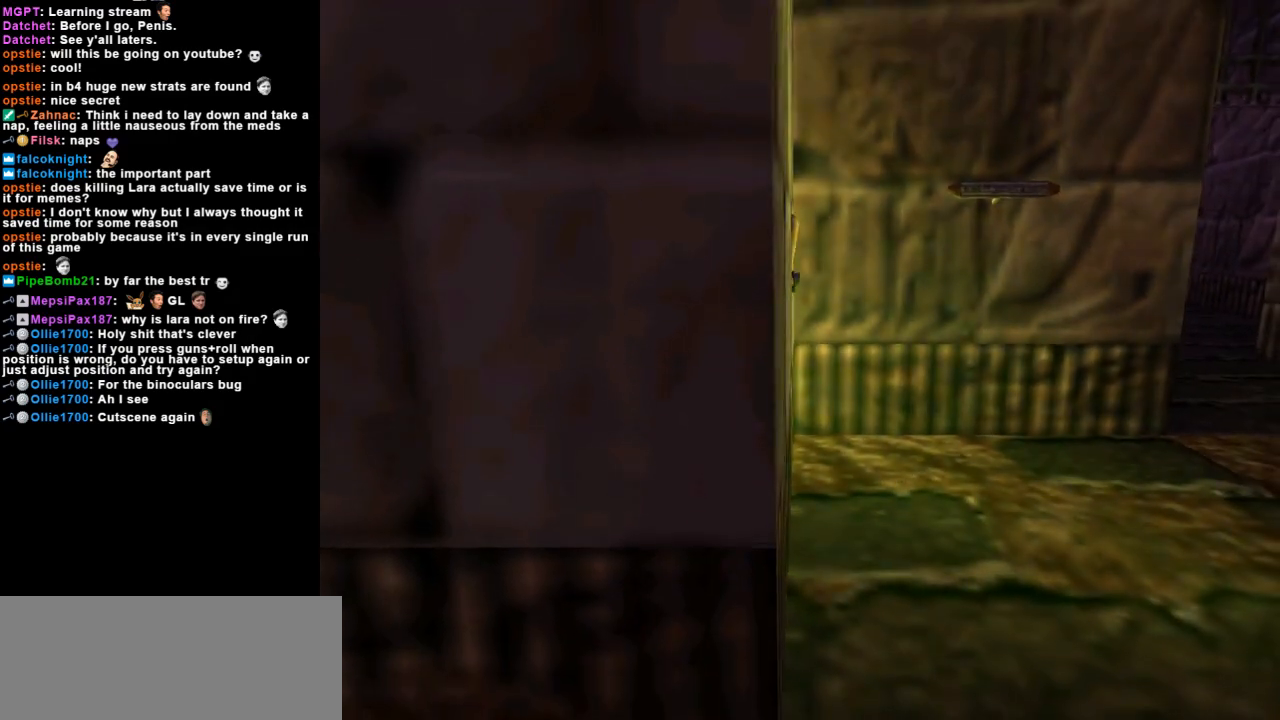
{"keys": [], "events": []}
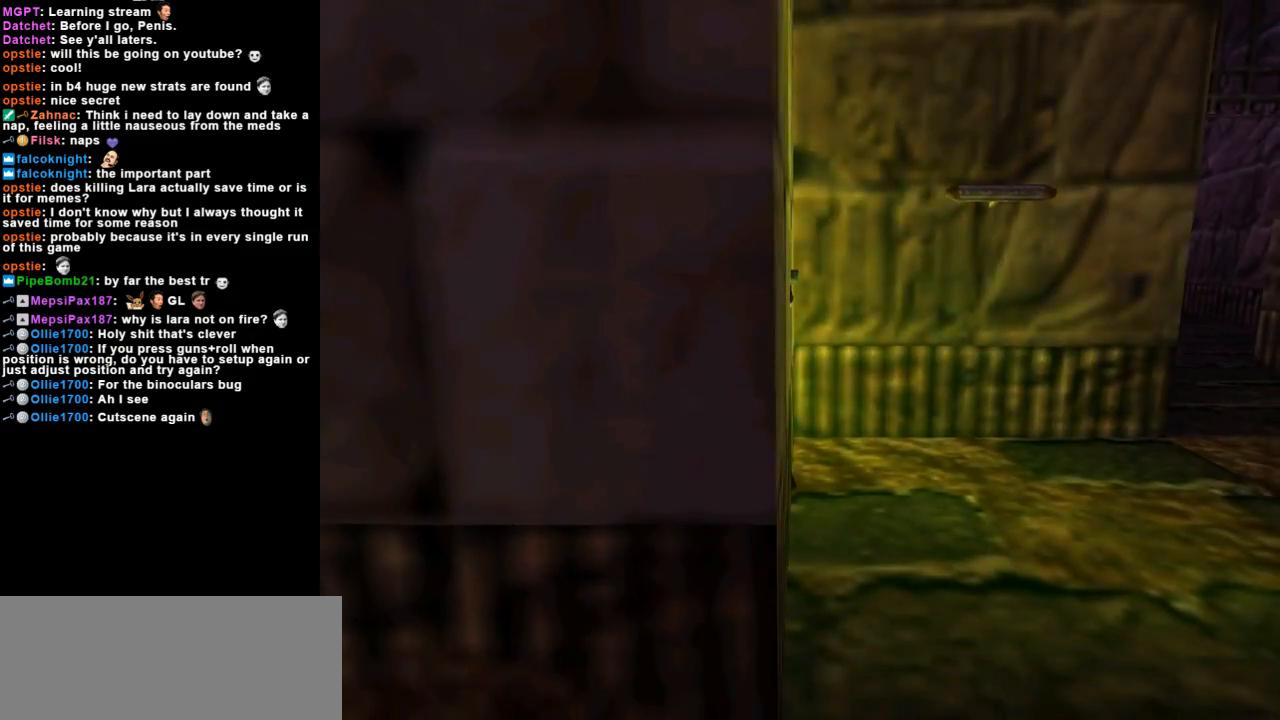
{"keys": [], "events": []}
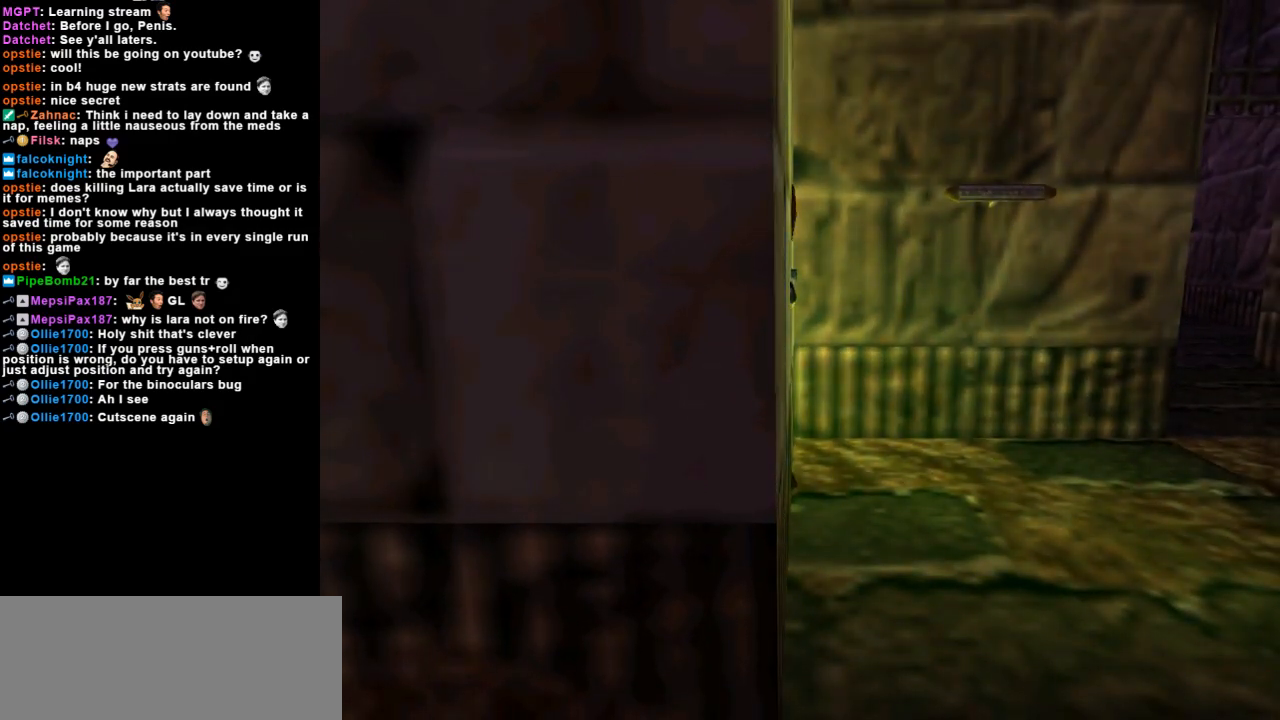
{"keys": [], "events": []}
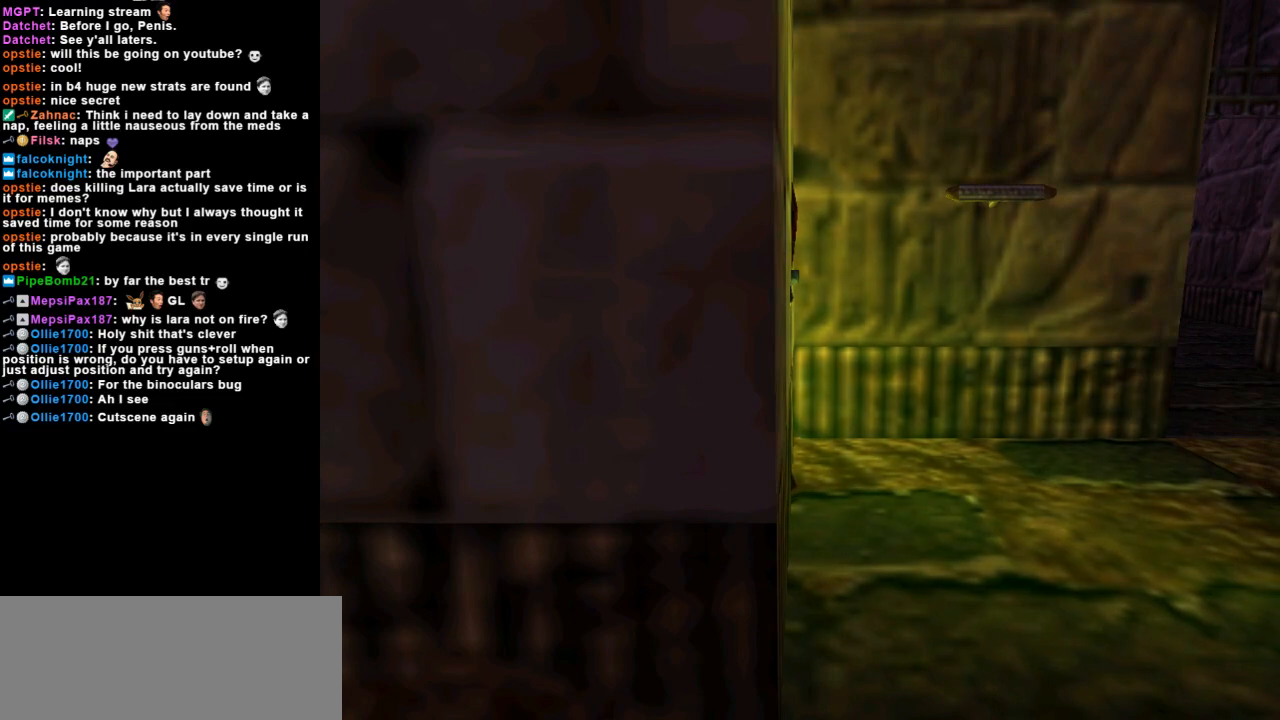
{"keys": ["action"], "events": [[133, "action", "down"]]}
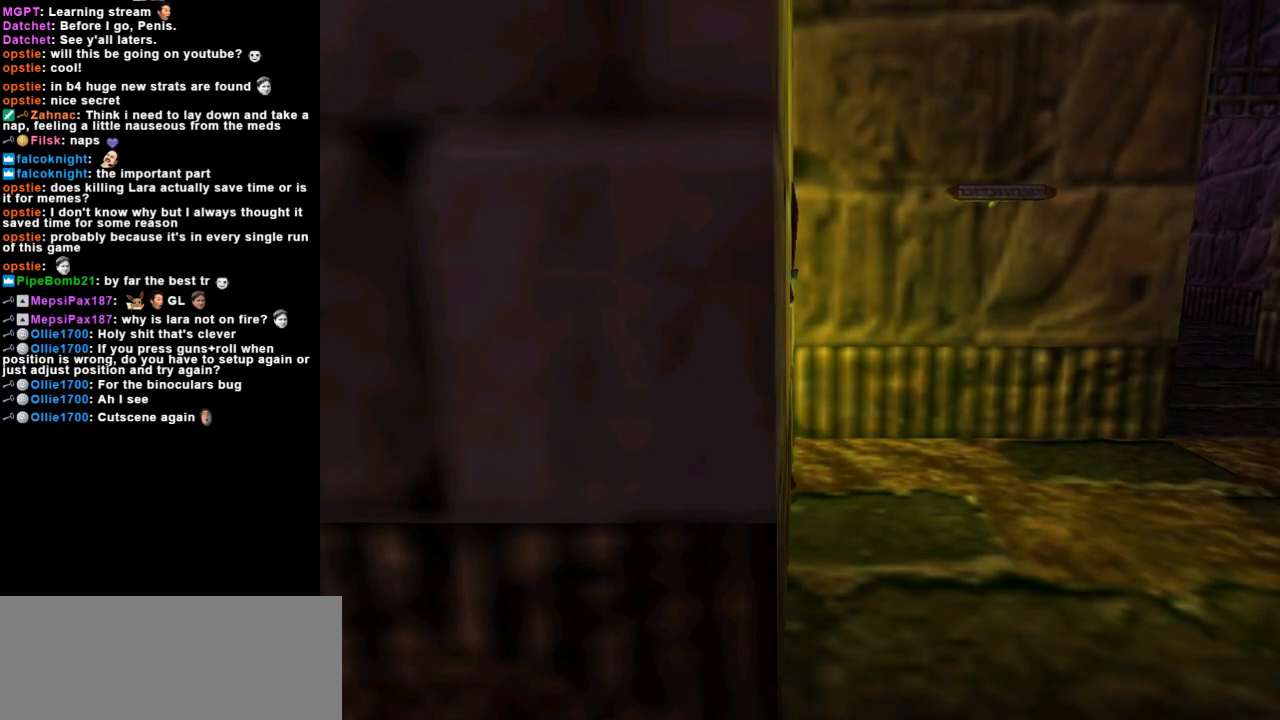
{"keys": ["action"], "events": []}
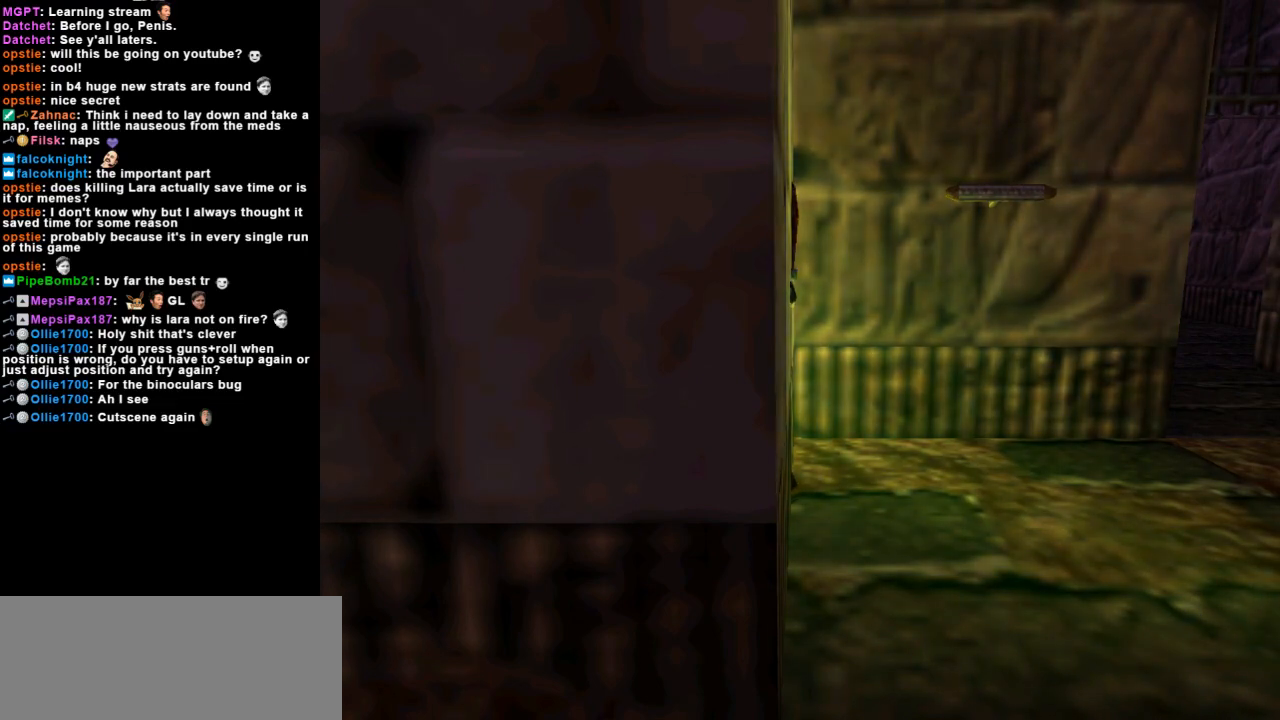
{"keys": ["action"], "events": []}
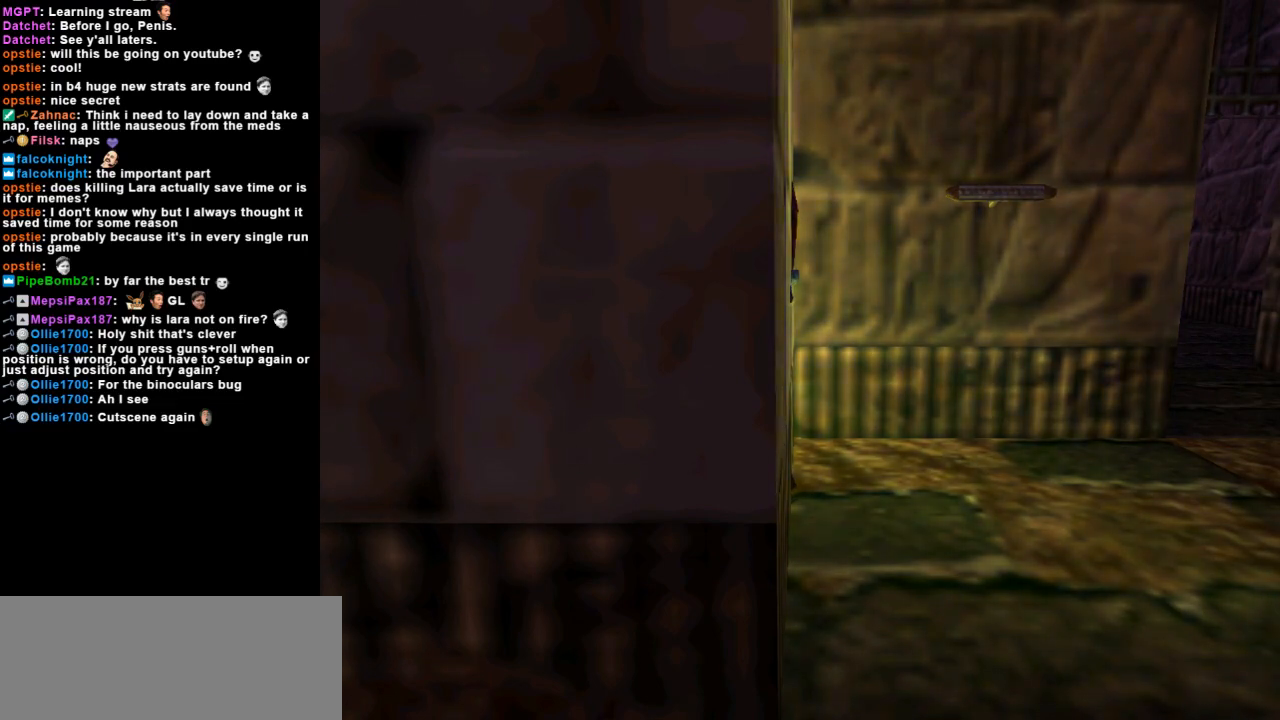
{"keys": ["action"], "events": []}
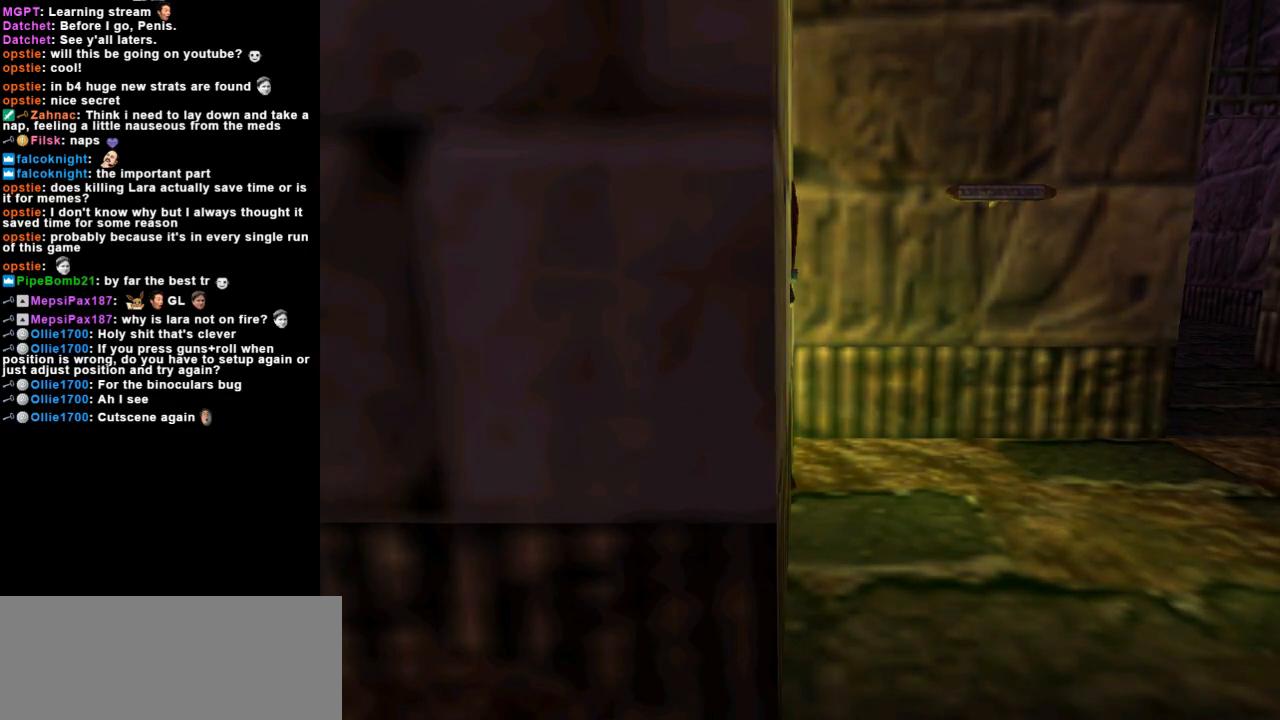
{"keys": ["action"], "events": [[300, "left", "down"], [367, "left", "up"]]}
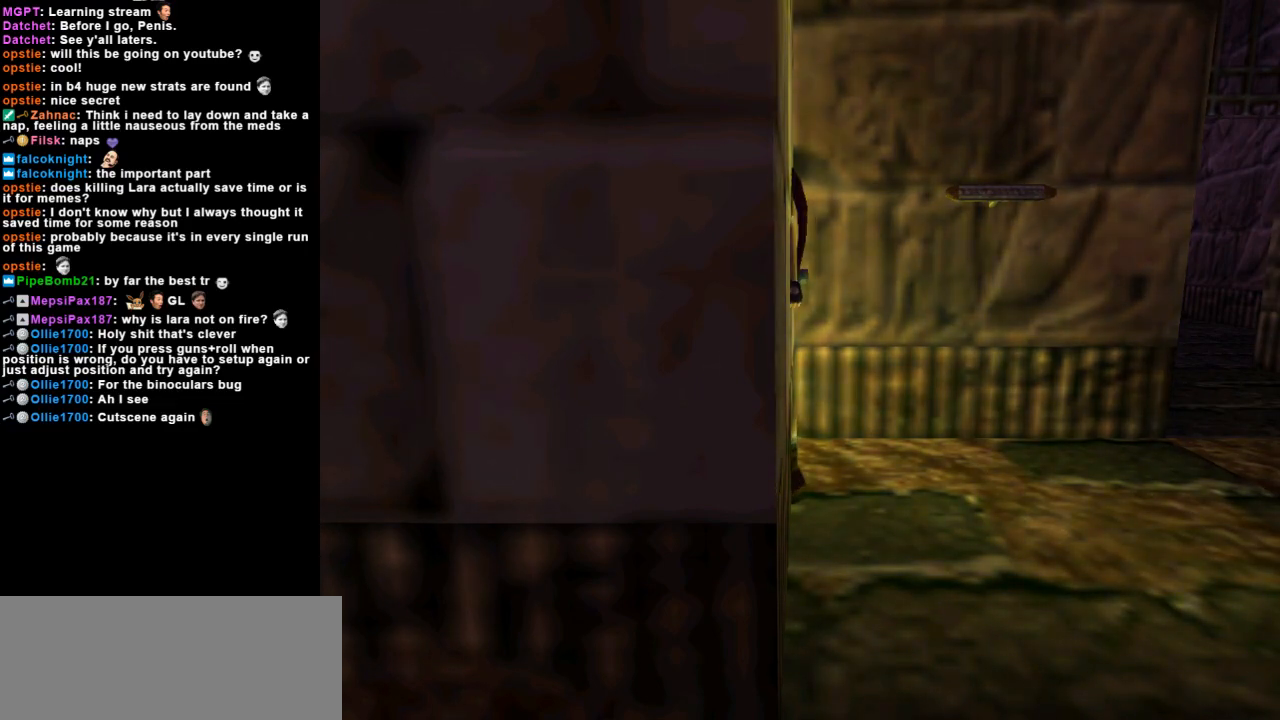
{"keys": ["action"], "events": []}
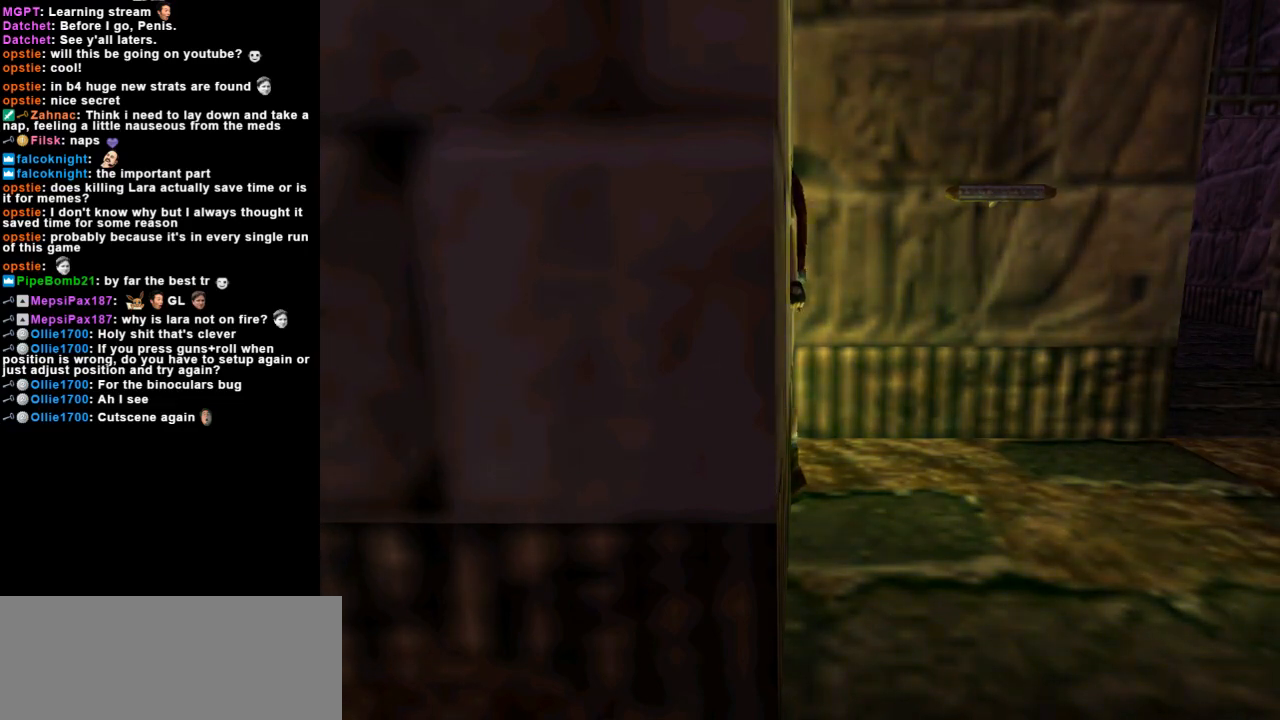
{"keys": ["action"], "events": []}
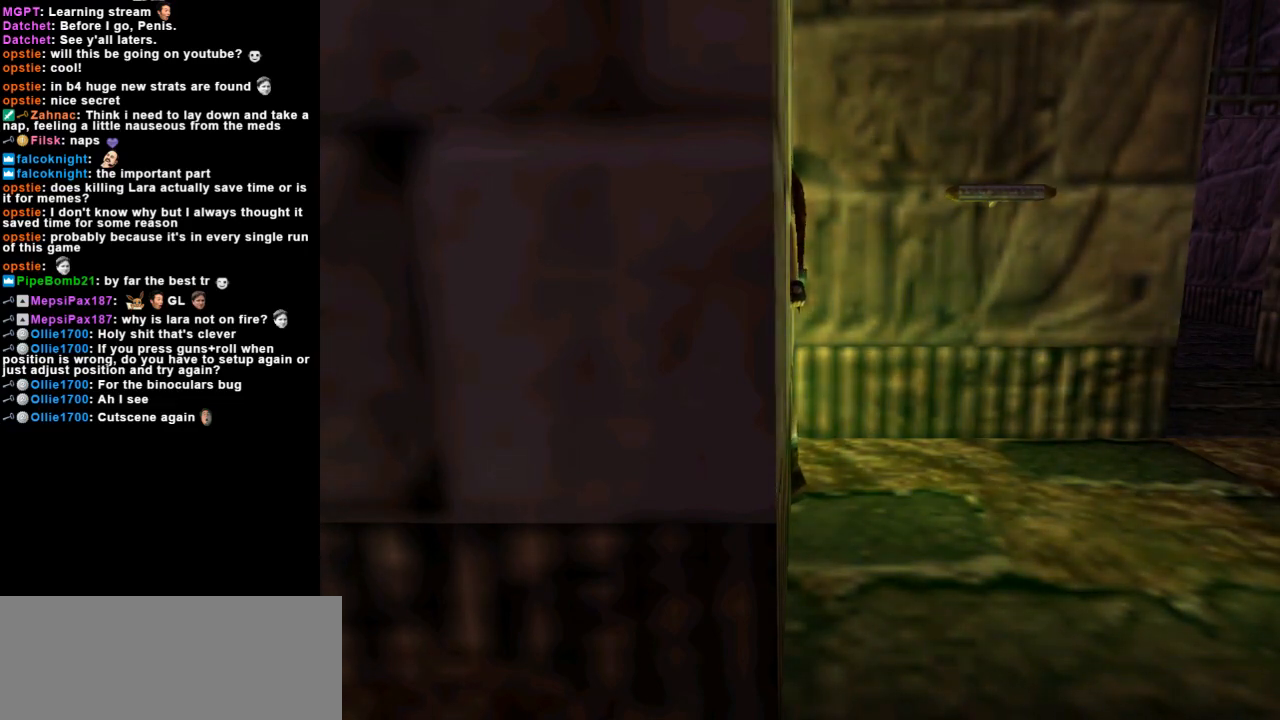
{"keys": ["action"], "events": []}
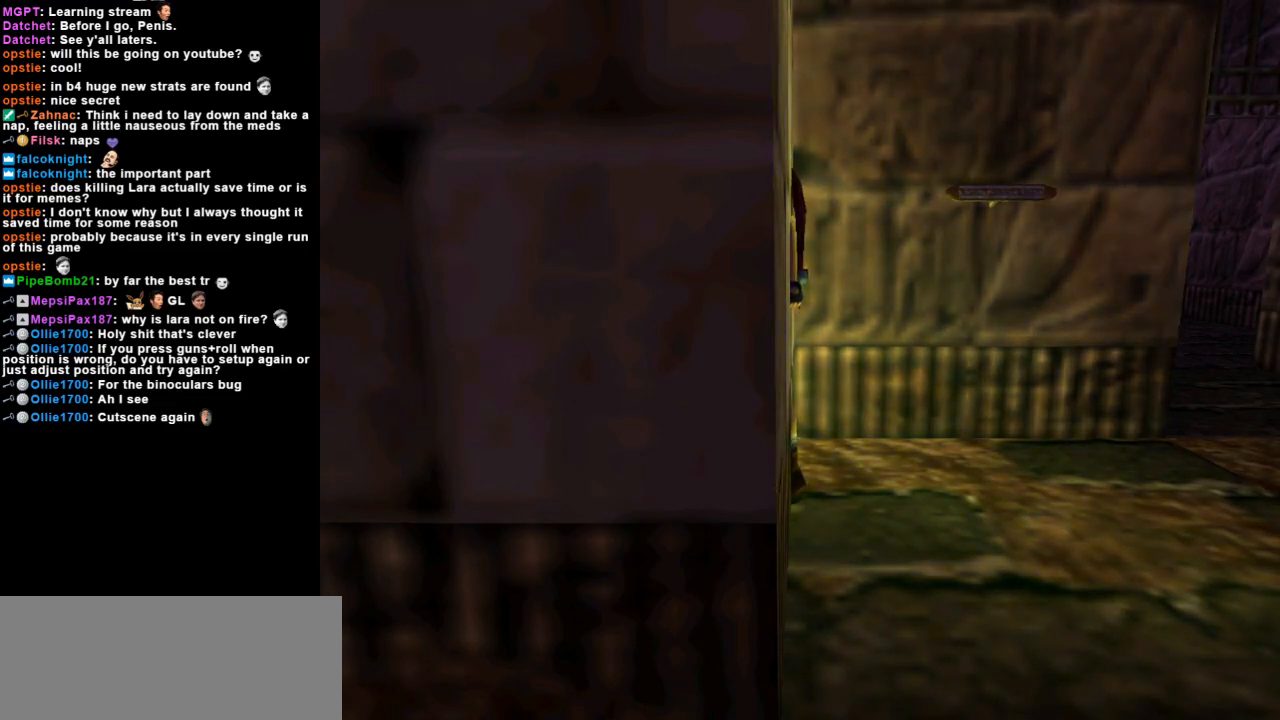
{"keys": ["action"], "events": []}